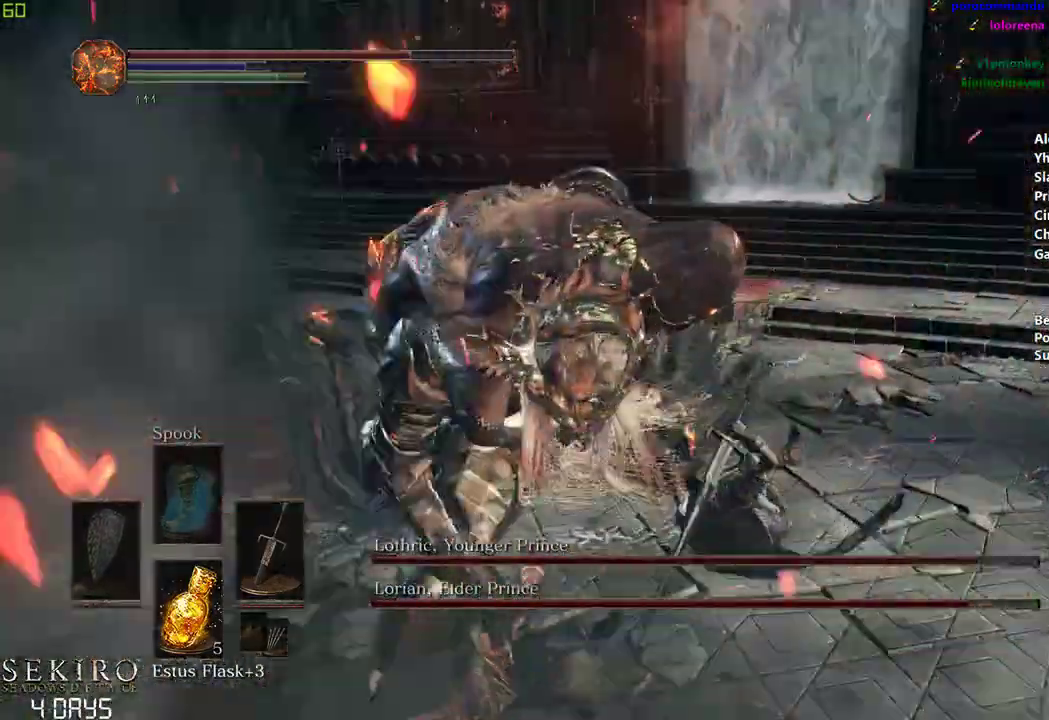
Gameplay with a controller (Xbox layout); each line is a JSON object with the inputs held at the frame after it. "events" lists button and stick changes between this image and that frame as [ms after this image, input, new state], when the widget could be followed in between.
{"buttons": [], "left_stick": "center", "right_stick": "left", "events": []}
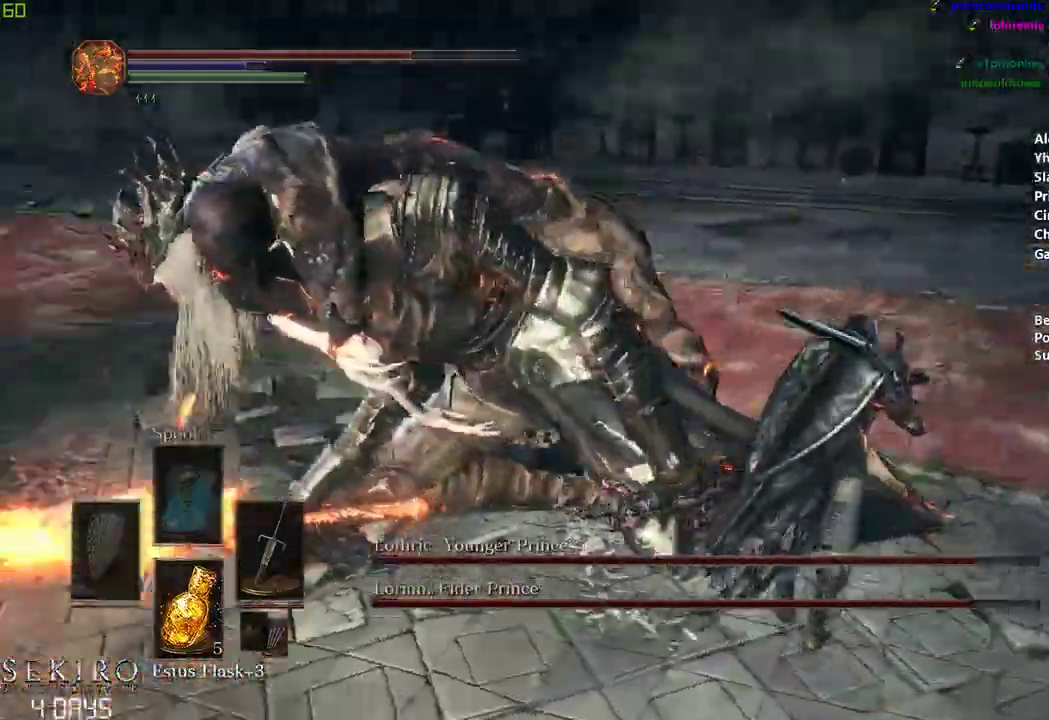
{"buttons": [], "left_stick": "down", "right_stick": "left", "events": [[233, "left_stick", "right"], [450, "left_stick", "center"], [500, "left_stick", "down"]]}
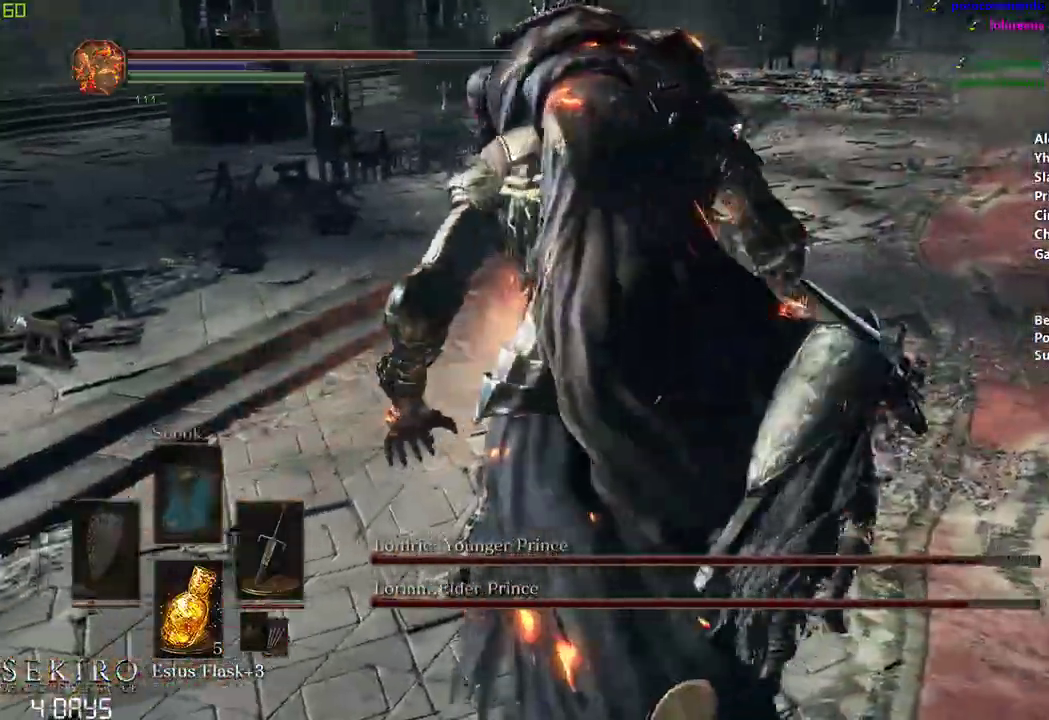
{"buttons": [], "left_stick": "center", "right_stick": "left", "events": [[100, "left_stick", "right"], [267, "left_stick", "center"]]}
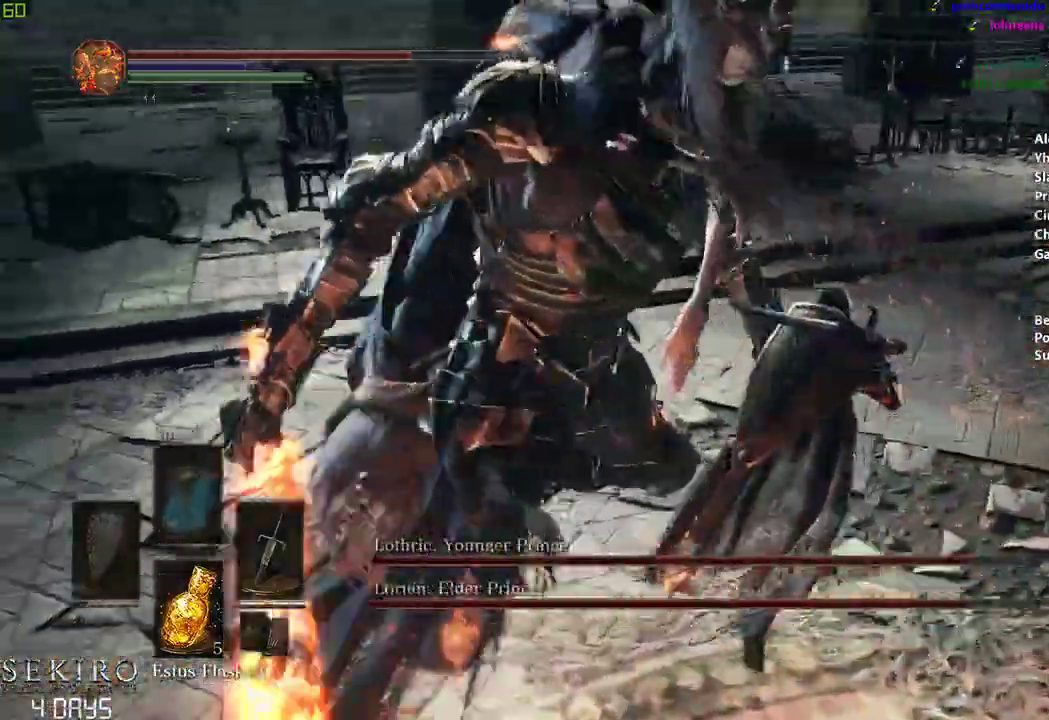
{"buttons": [], "left_stick": "right", "right_stick": "left", "events": [[450, "left_stick", "right"]]}
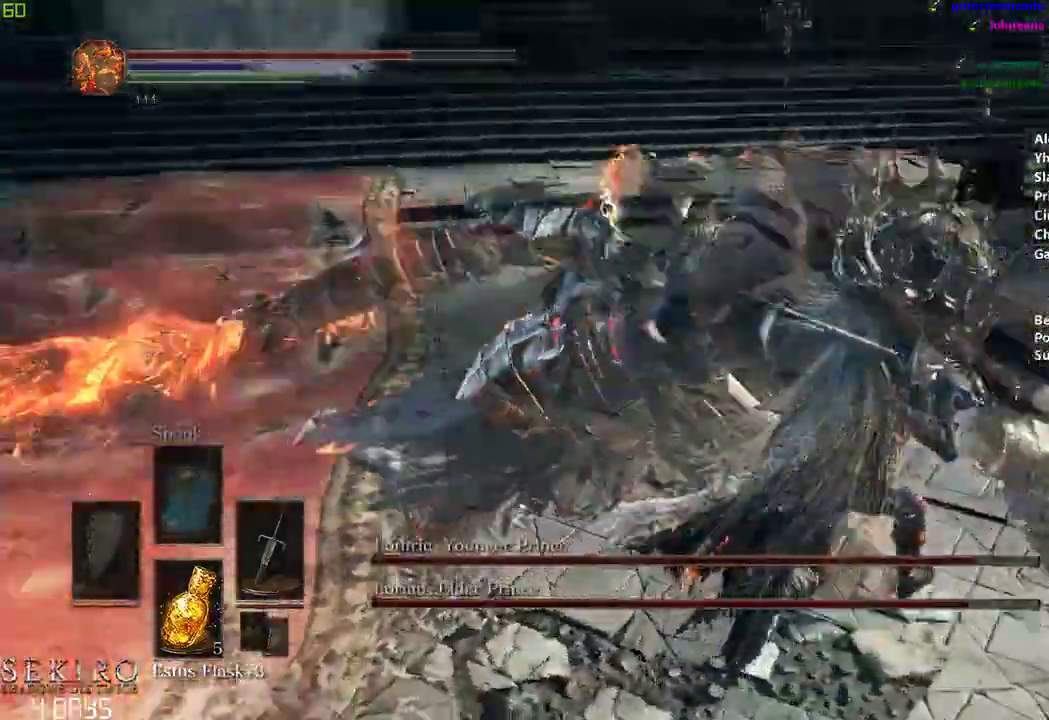
{"buttons": [], "left_stick": "left", "right_stick": "center", "events": [[83, "R3", "down"], [83, "left_stick", "down"], [83, "right_stick", "center"], [167, "R3", "up"], [283, "left_stick", "down-left"], [500, "left_stick", "left"]]}
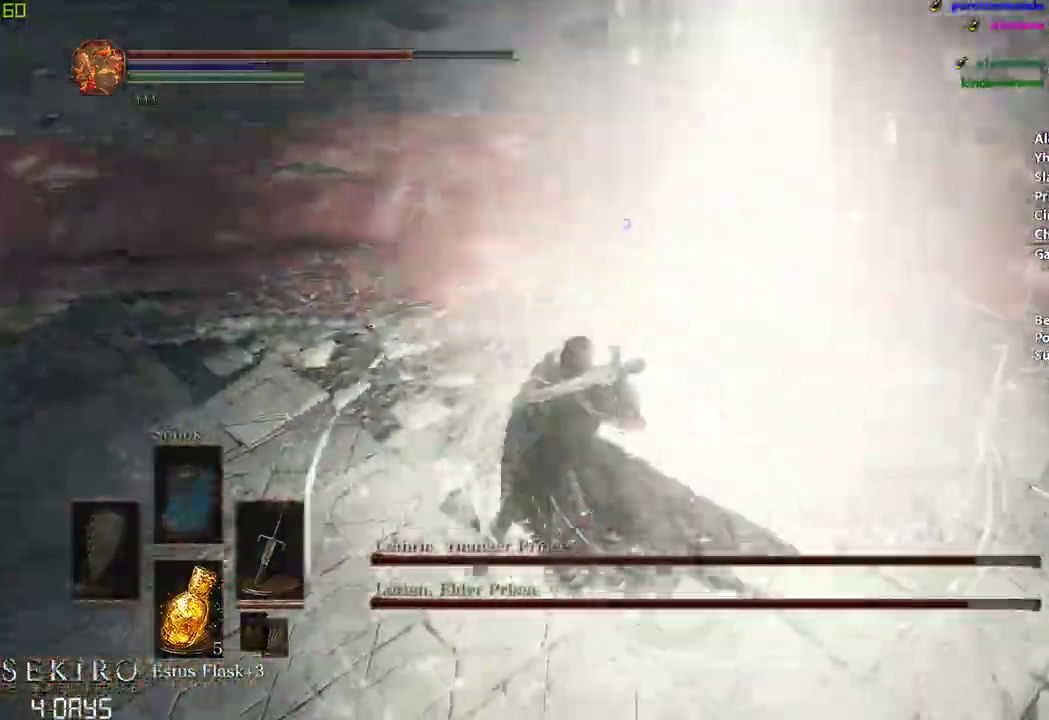
{"buttons": [], "left_stick": "center", "right_stick": "center", "events": [[183, "left_stick", "center"]]}
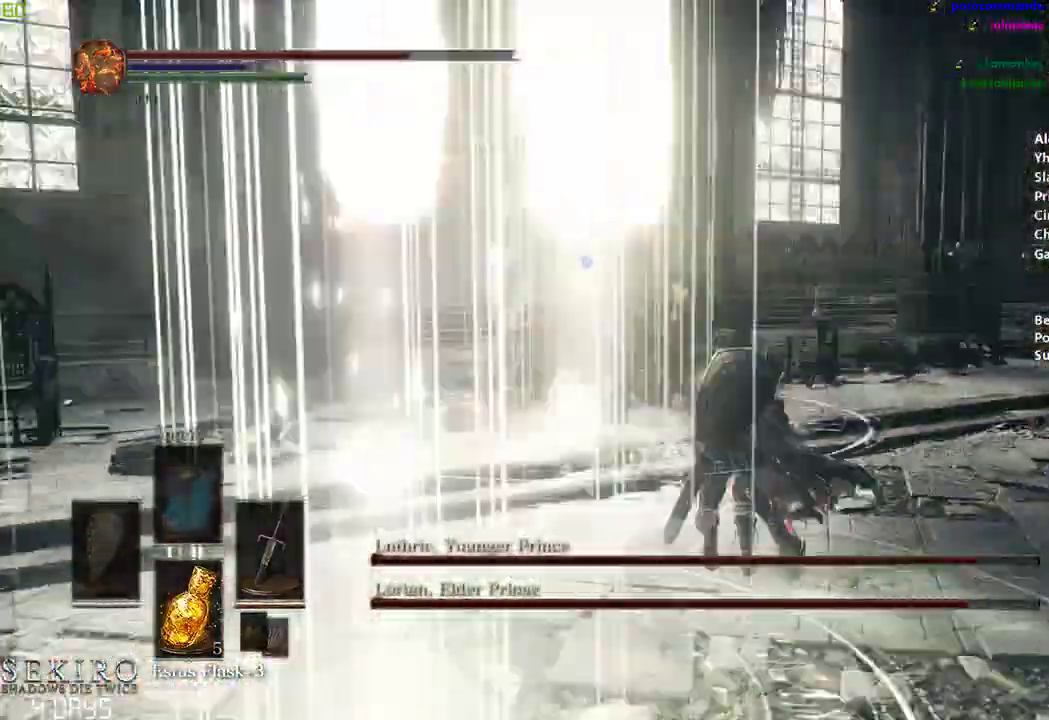
{"buttons": [], "left_stick": "center", "right_stick": "center", "events": [[33, "left_stick", "right"], [267, "left_stick", "center"], [300, "B", "down"], [400, "B", "up"]]}
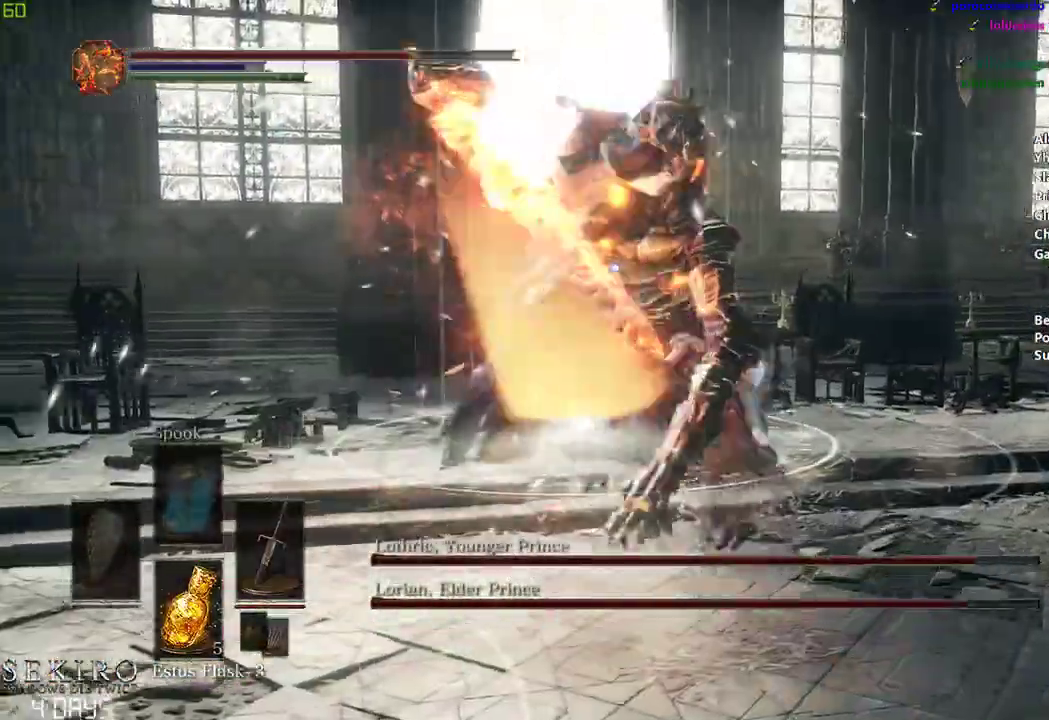
{"buttons": [], "left_stick": "left", "right_stick": "left", "events": [[67, "R3", "down"], [167, "R3", "up"], [200, "right_stick", "left"], [267, "left_stick", "left"]]}
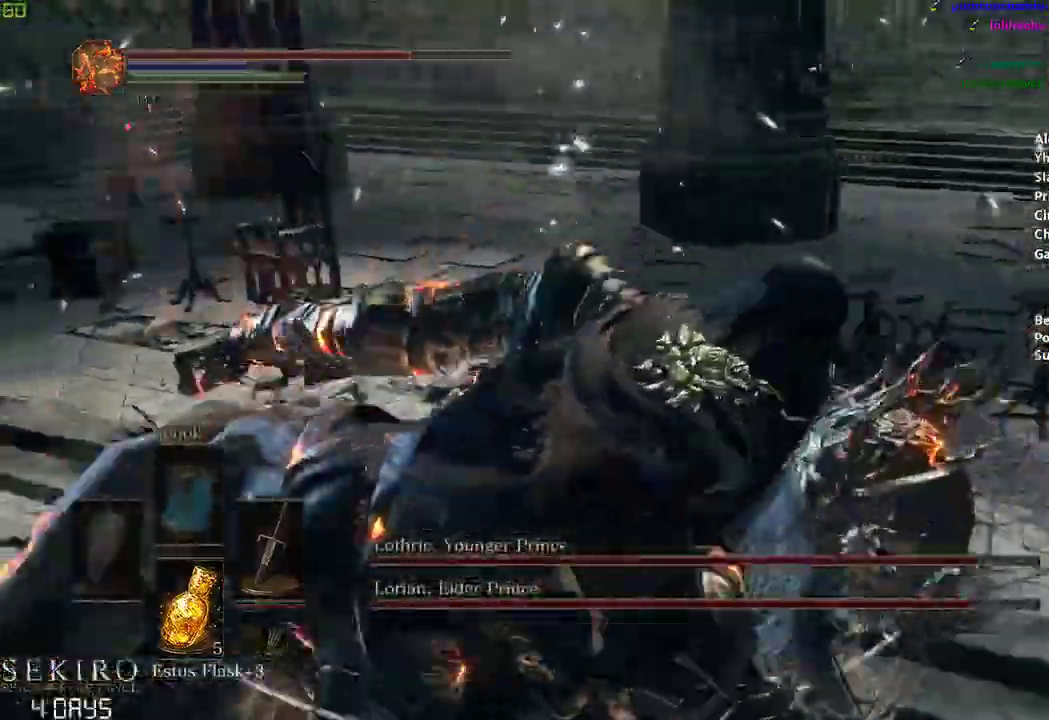
{"buttons": [], "left_stick": "center", "right_stick": "left"}
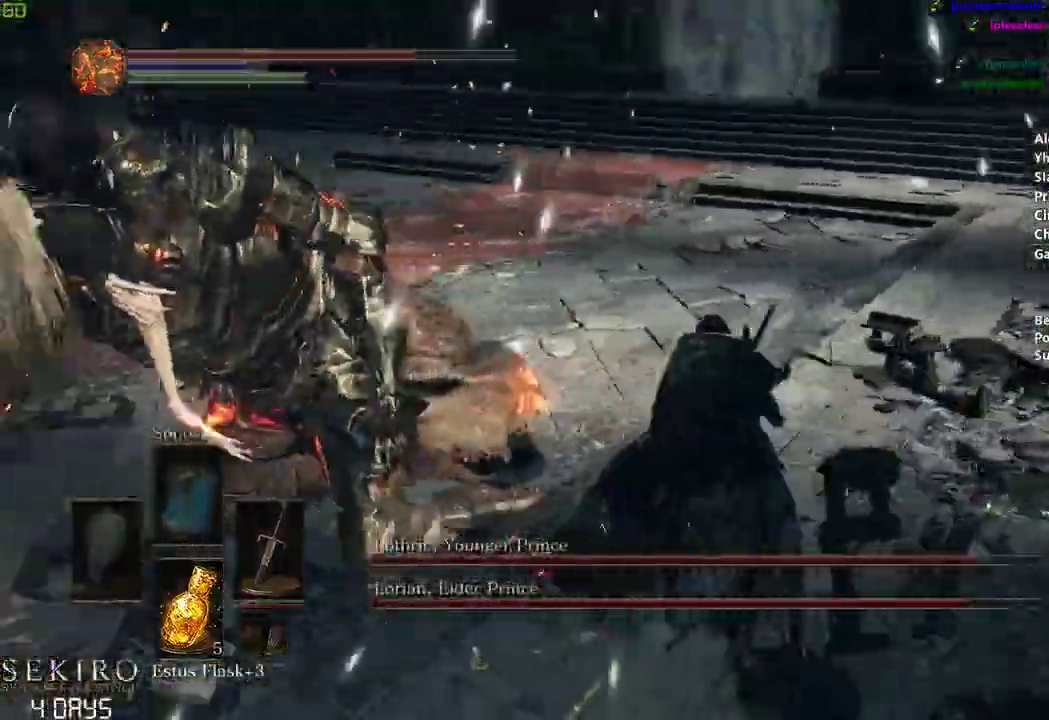
{"buttons": [], "left_stick": "center", "right_stick": "left", "events": [[167, "left_stick", "right"], [333, "left_stick", "center"]]}
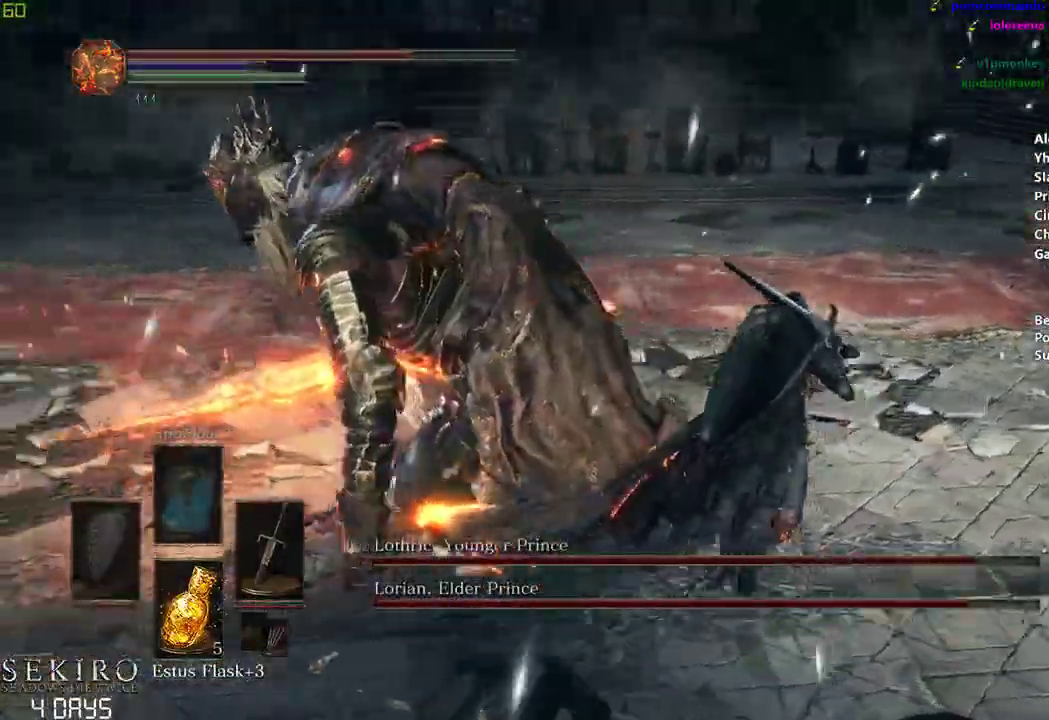
{"buttons": [], "left_stick": "center", "right_stick": "left", "events": []}
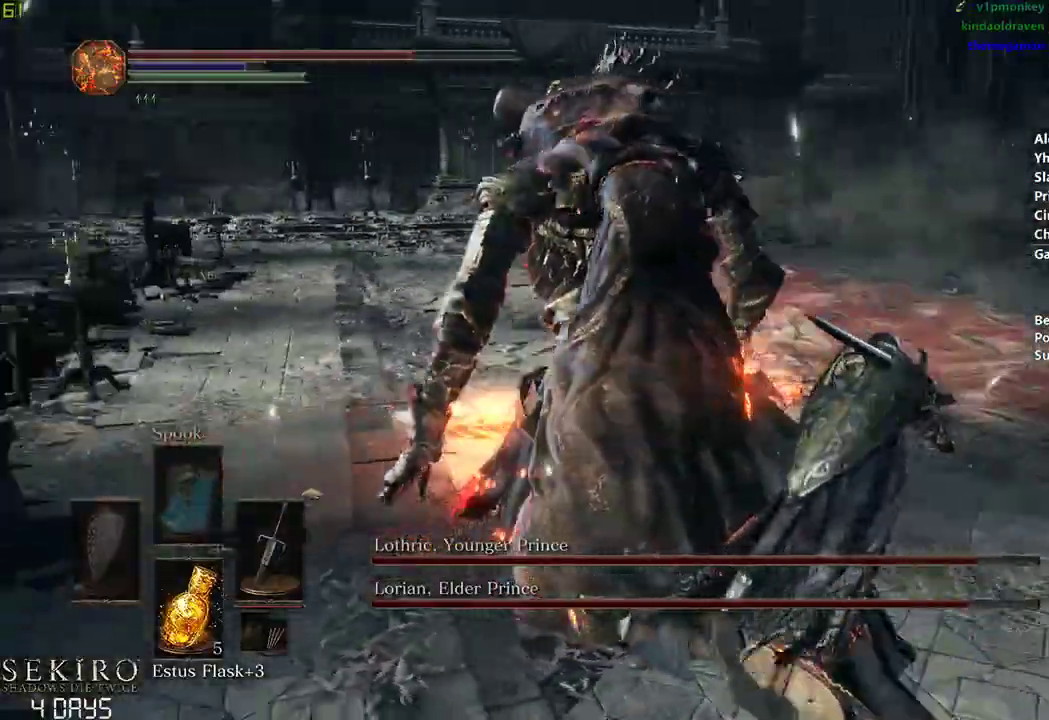
{"buttons": ["R1"], "left_stick": "down-right", "right_stick": "left", "events": [[83, "left_stick", "right"], [167, "left_stick", "down-right"], [483, "R1", "down"]]}
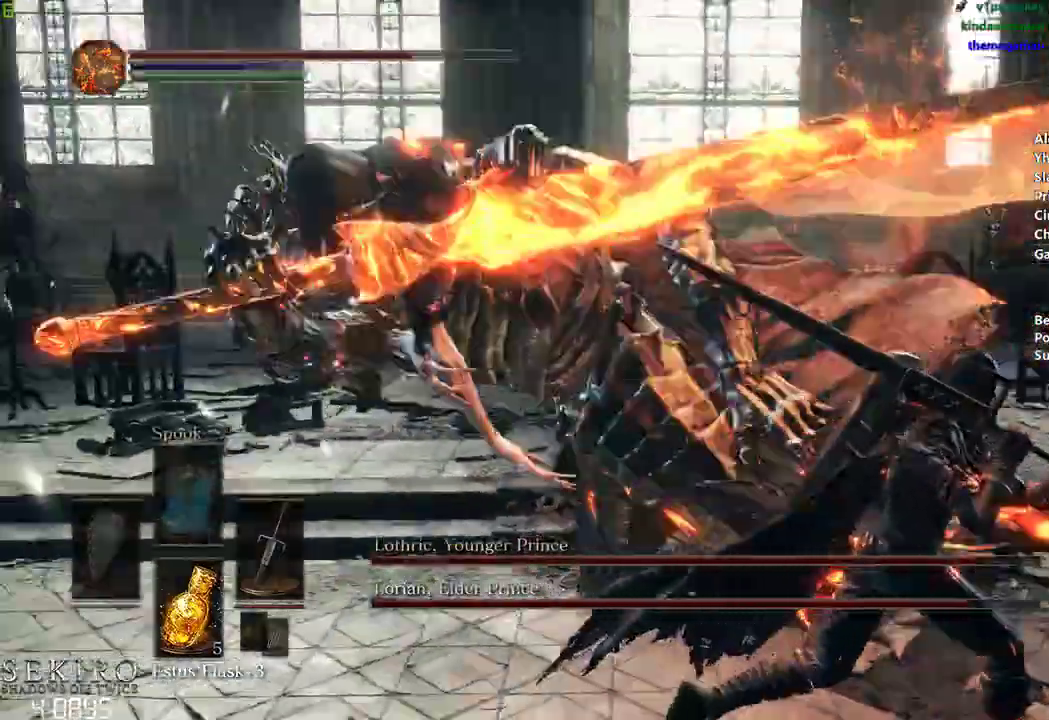
{"buttons": [], "left_stick": "center", "right_stick": "center", "events": [[100, "left_stick", "center"], [133, "R1", "up"], [467, "right_stick", "center"]]}
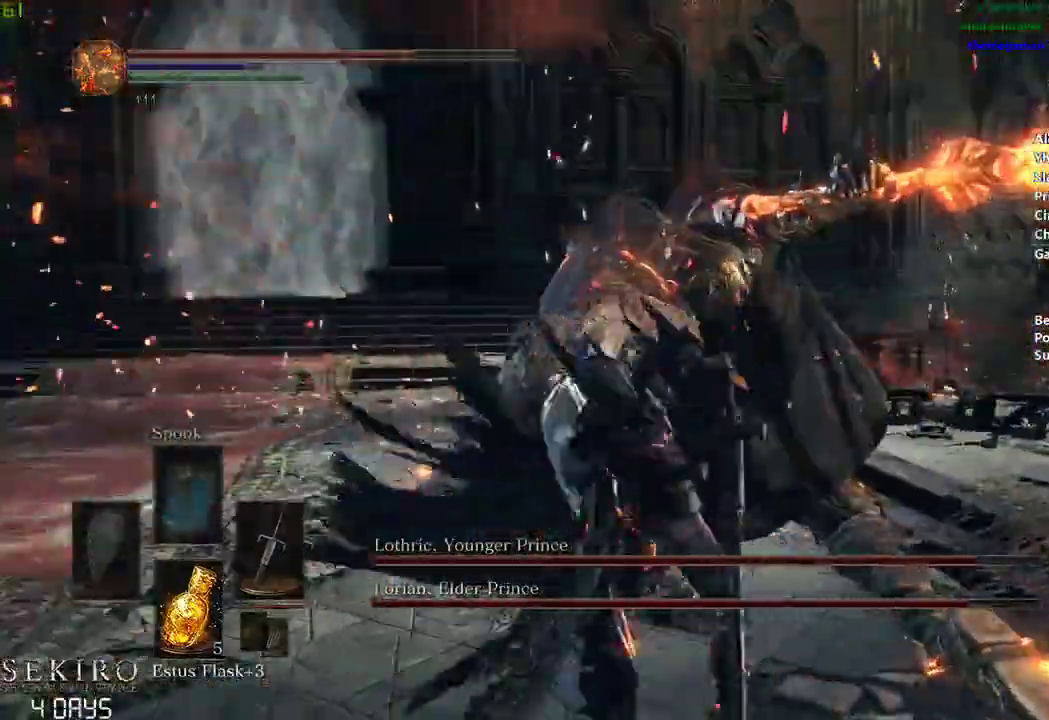
{"buttons": [], "left_stick": "down-right", "right_stick": "center", "events": [[300, "left_stick", "down"], [450, "left_stick", "down-right"]]}
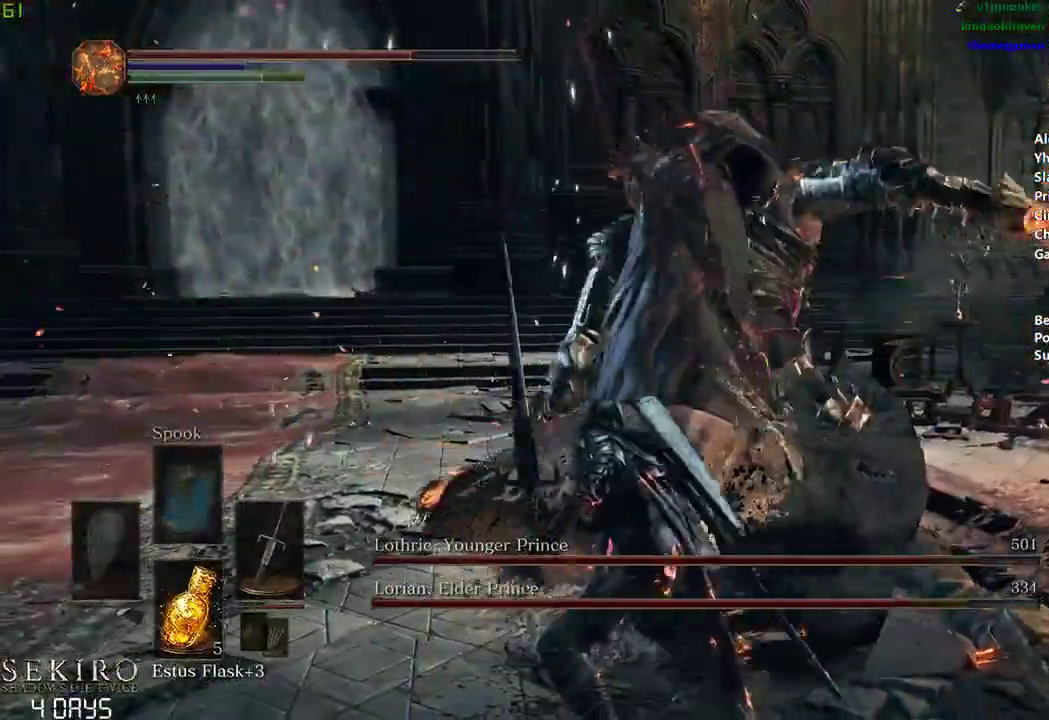
{"buttons": [], "left_stick": "down-right", "right_stick": "center", "events": []}
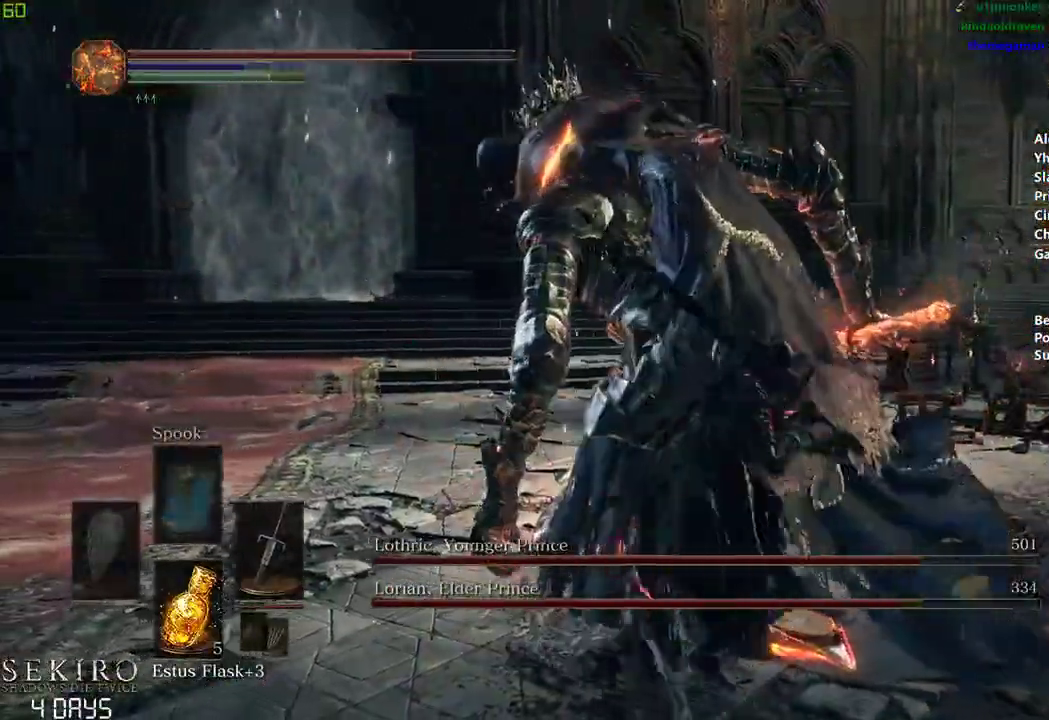
{"buttons": [], "left_stick": "center", "right_stick": "left", "events": [[150, "right_stick", "left"], [183, "left_stick", "right"], [450, "left_stick", "center"]]}
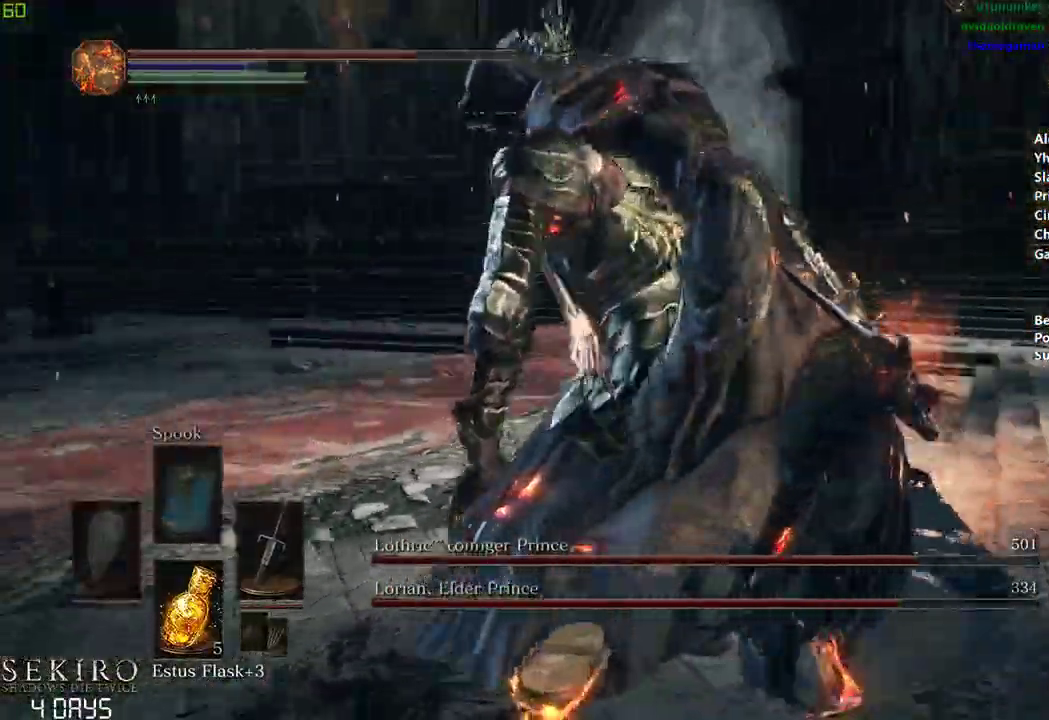
{"buttons": [], "left_stick": "center", "right_stick": "left", "events": [[250, "R1", "down"], [417, "R1", "up"]]}
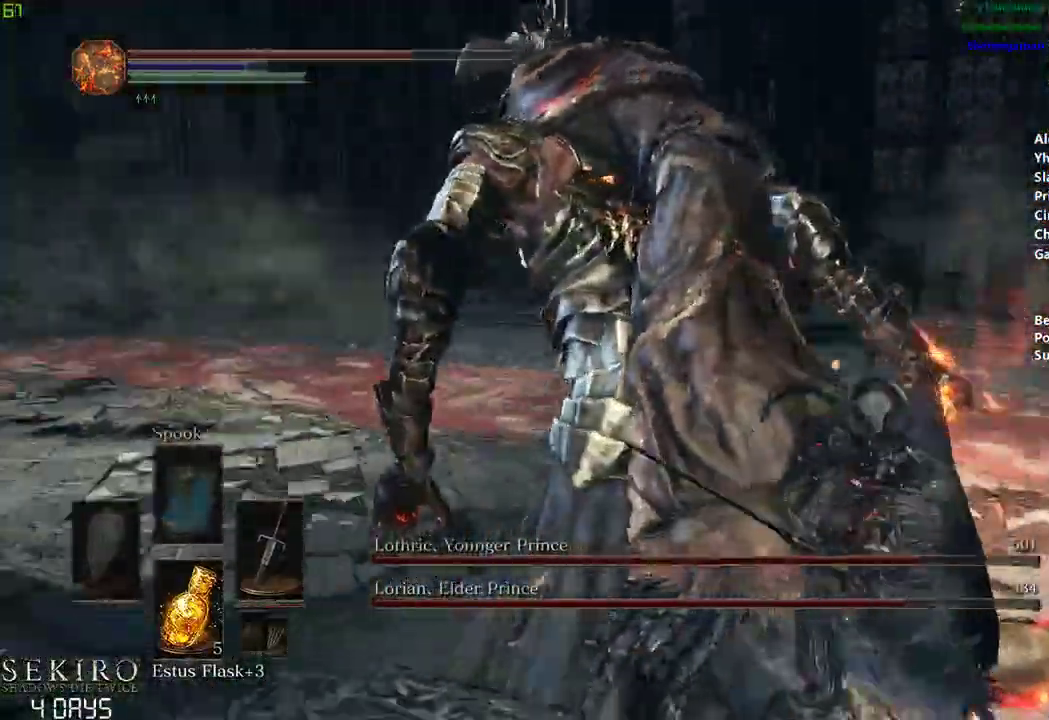
{"buttons": [], "left_stick": "center", "right_stick": "center", "events": [[217, "right_stick", "center"]]}
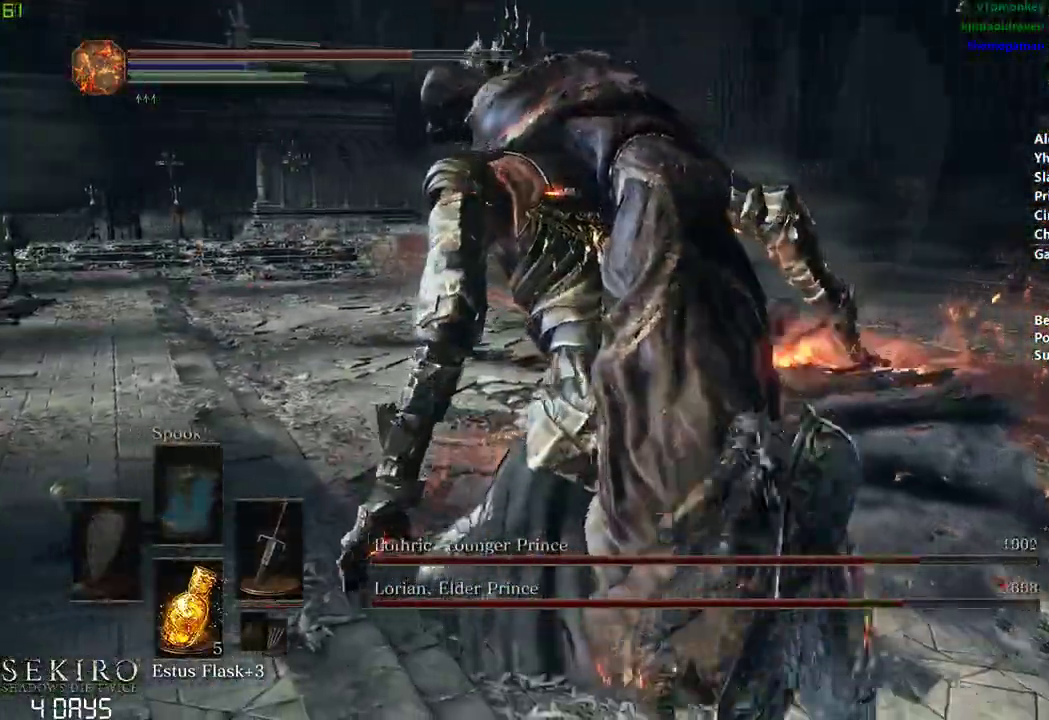
{"buttons": [], "left_stick": "right", "right_stick": "left", "events": [[150, "right_stick", "left"], [183, "left_stick", "right"]]}
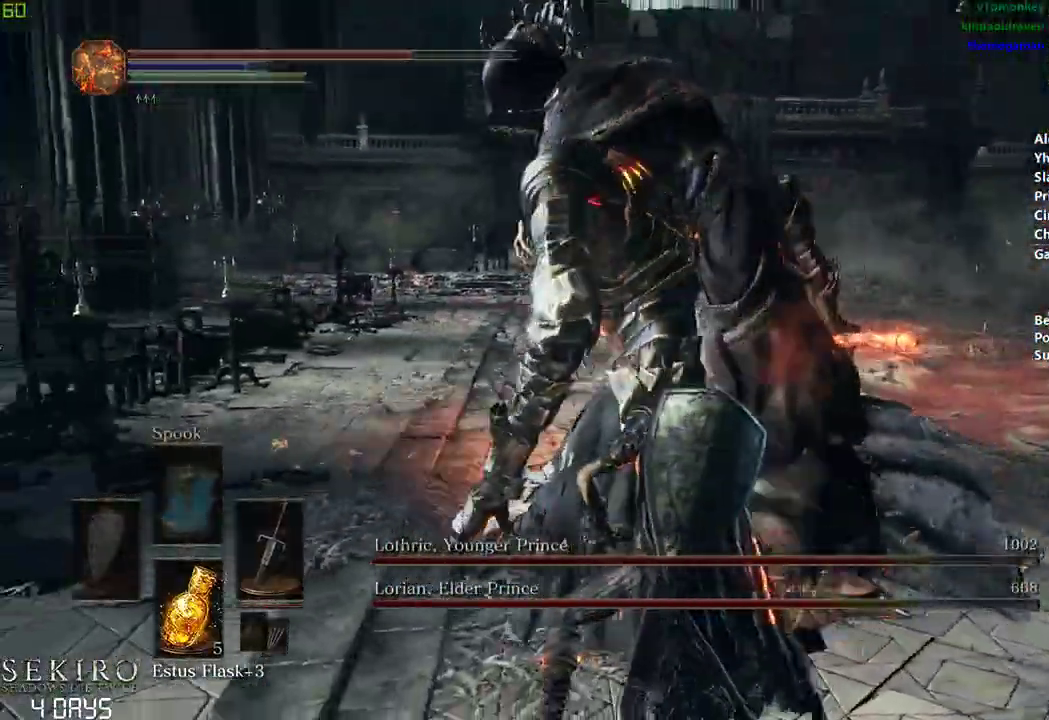
{"buttons": [], "left_stick": "right", "right_stick": "left", "events": []}
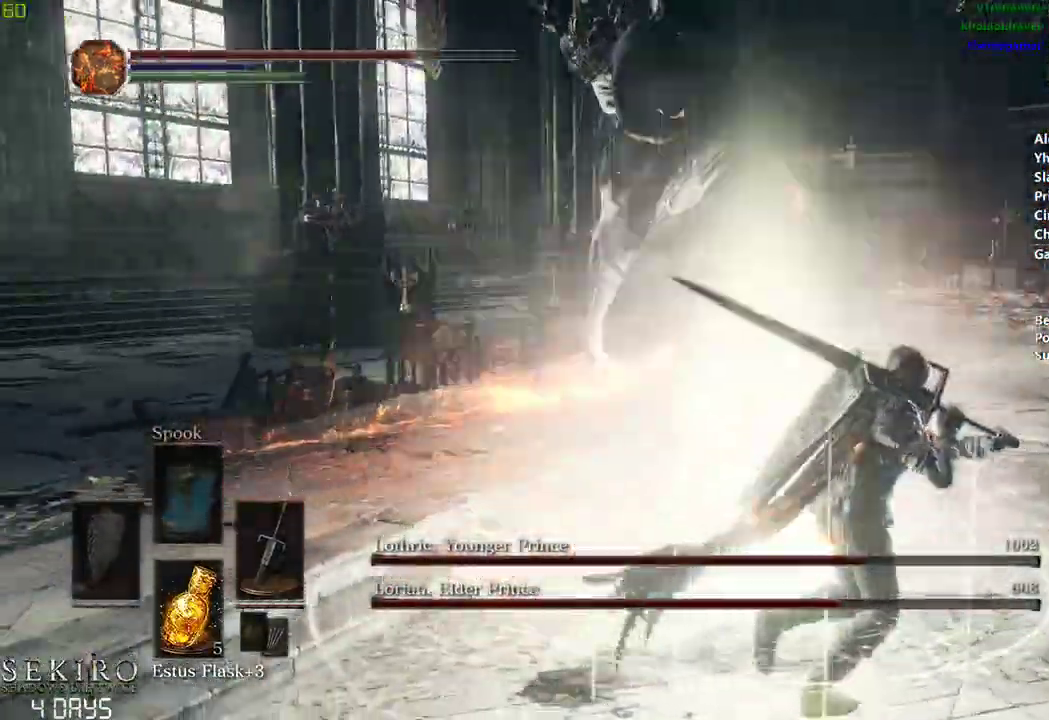
{"buttons": [], "left_stick": "down-right", "right_stick": "right", "events": [[233, "X", "down"], [300, "left_stick", "down-right"], [317, "X", "up"], [317, "right_stick", "center"], [500, "right_stick", "right"]]}
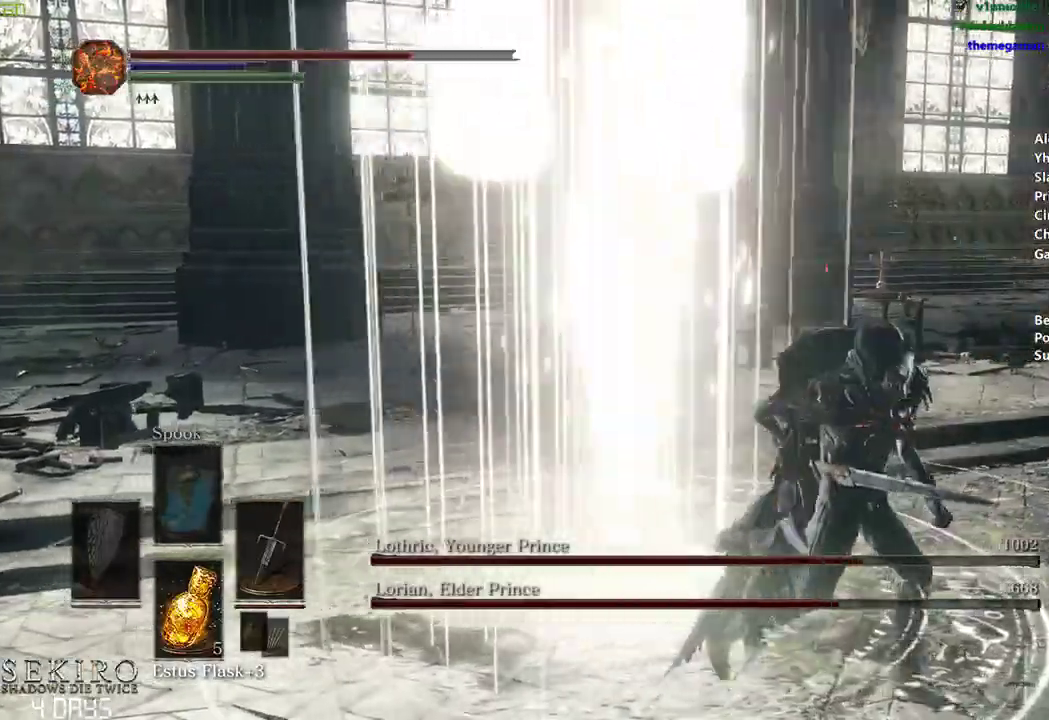
{"buttons": [], "left_stick": "center", "right_stick": "right", "events": [[400, "left_stick", "center"]]}
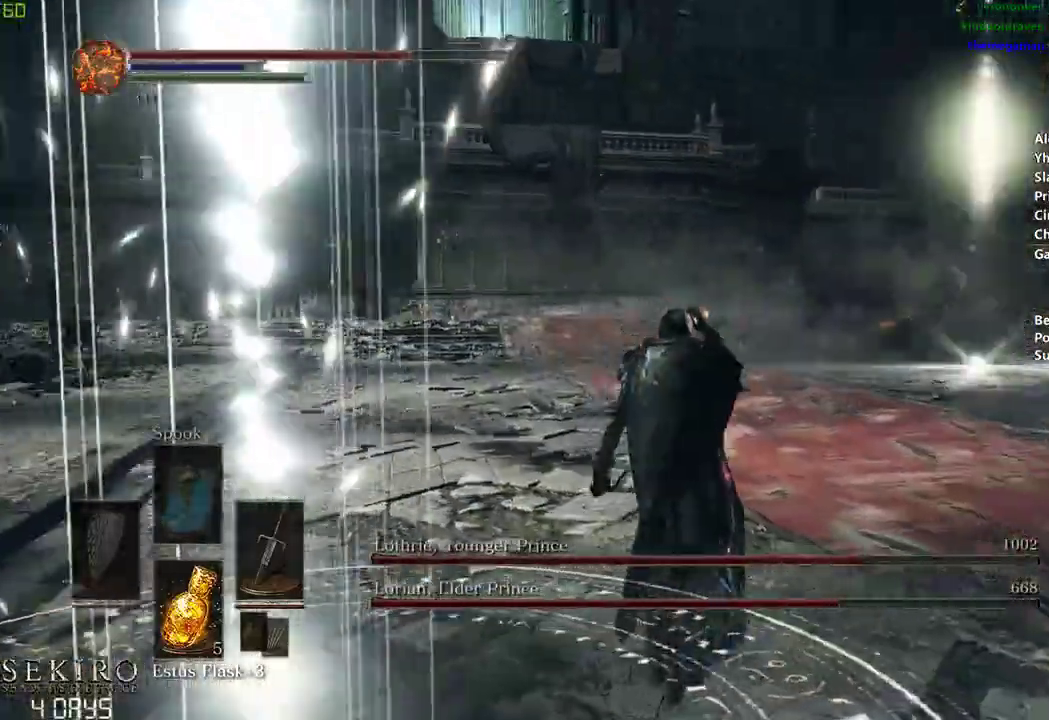
{"buttons": [], "left_stick": "center", "right_stick": "right", "events": [[67, "right_stick", "center"], [150, "right_stick", "left"], [267, "right_stick", "center"], [400, "right_stick", "right"]]}
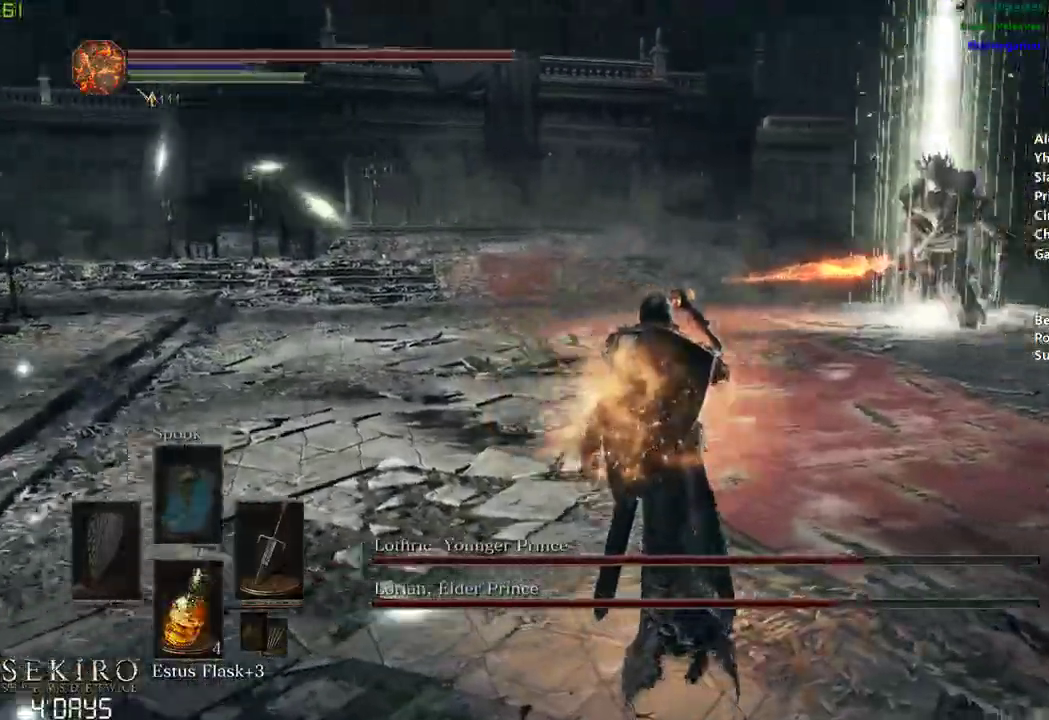
{"buttons": [], "left_stick": "center", "right_stick": "center", "events": [[67, "right_stick", "center"], [233, "R3", "down"], [317, "R3", "up"]]}
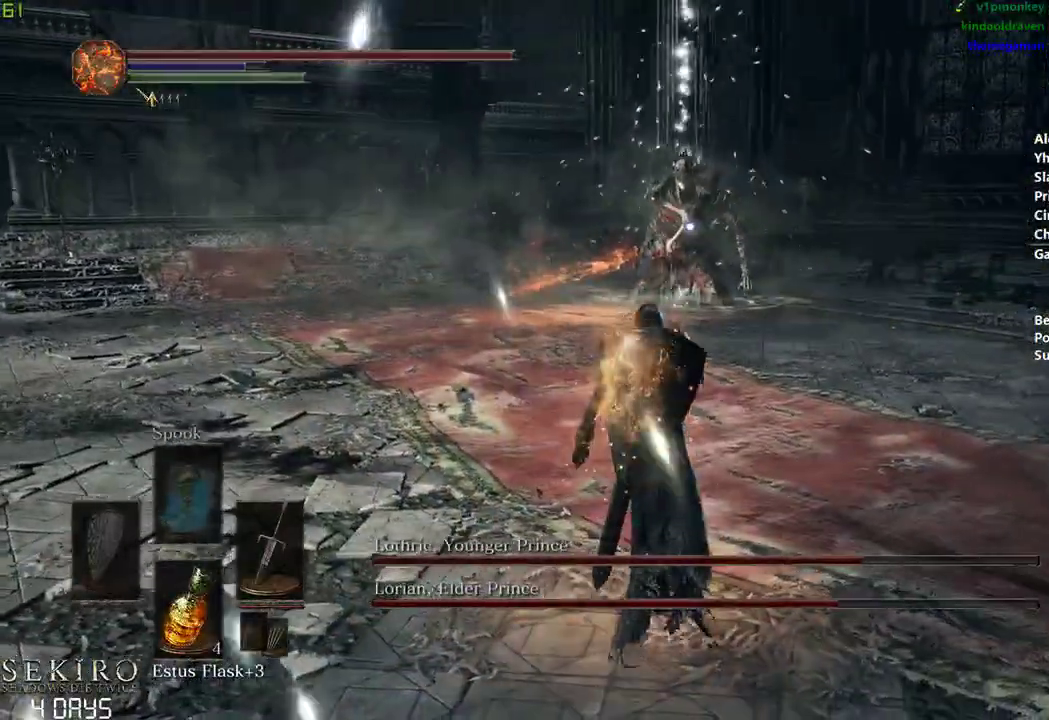
{"buttons": ["B"], "left_stick": "center", "right_stick": "center", "events": [[67, "B", "down"], [400, "R3", "down"], [500, "R3", "up"]]}
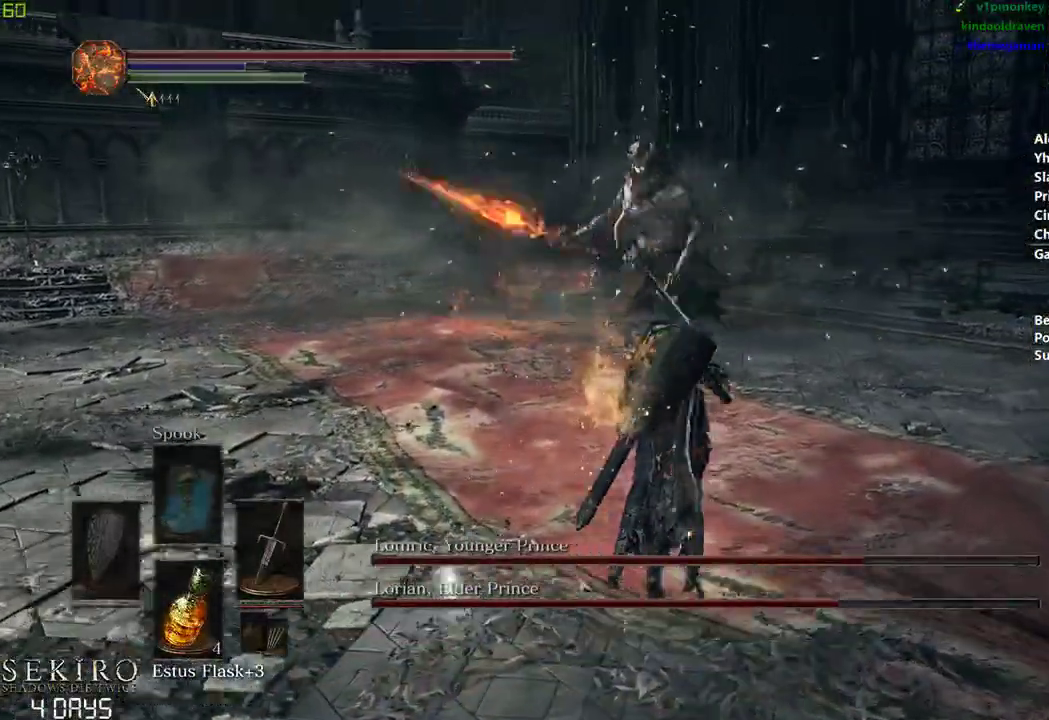
{"buttons": ["B"], "left_stick": "center", "right_stick": "center", "events": []}
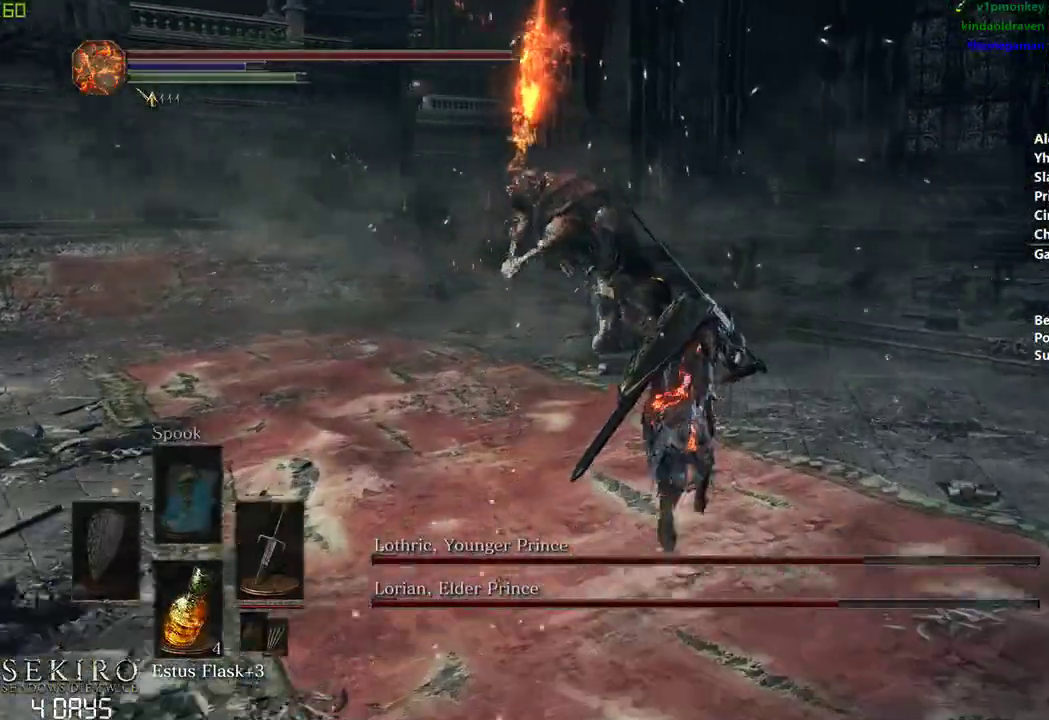
{"buttons": [], "left_stick": "center", "right_stick": "center", "events": [[117, "B", "up"], [317, "B", "down"], [417, "B", "up"]]}
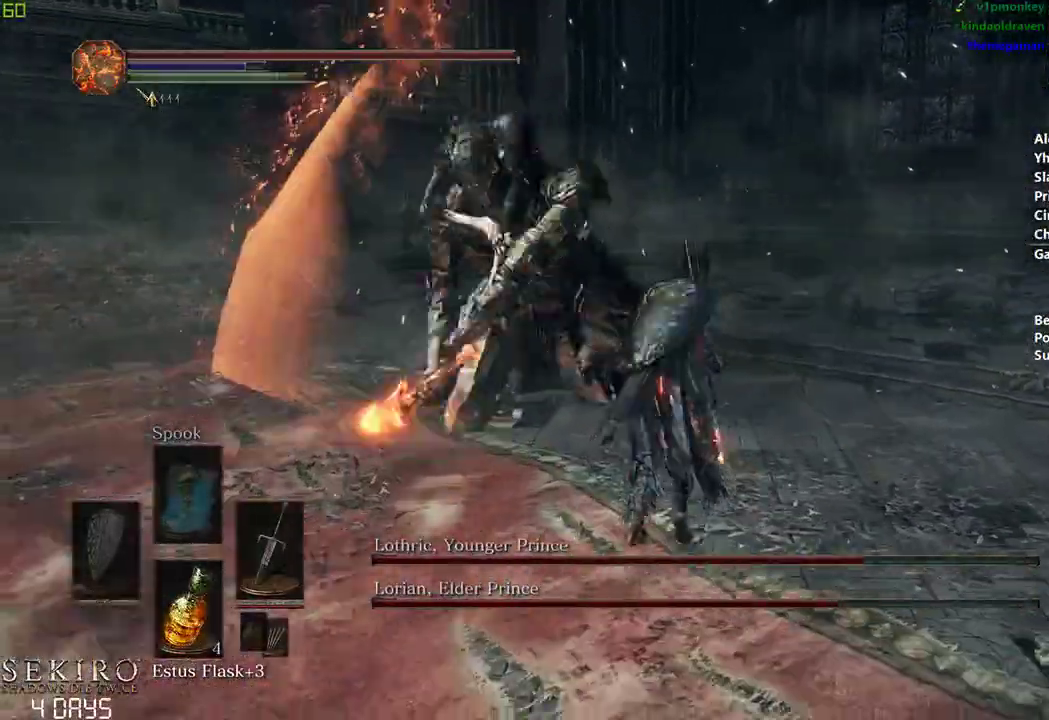
{"buttons": [], "left_stick": "center", "right_stick": "center", "events": []}
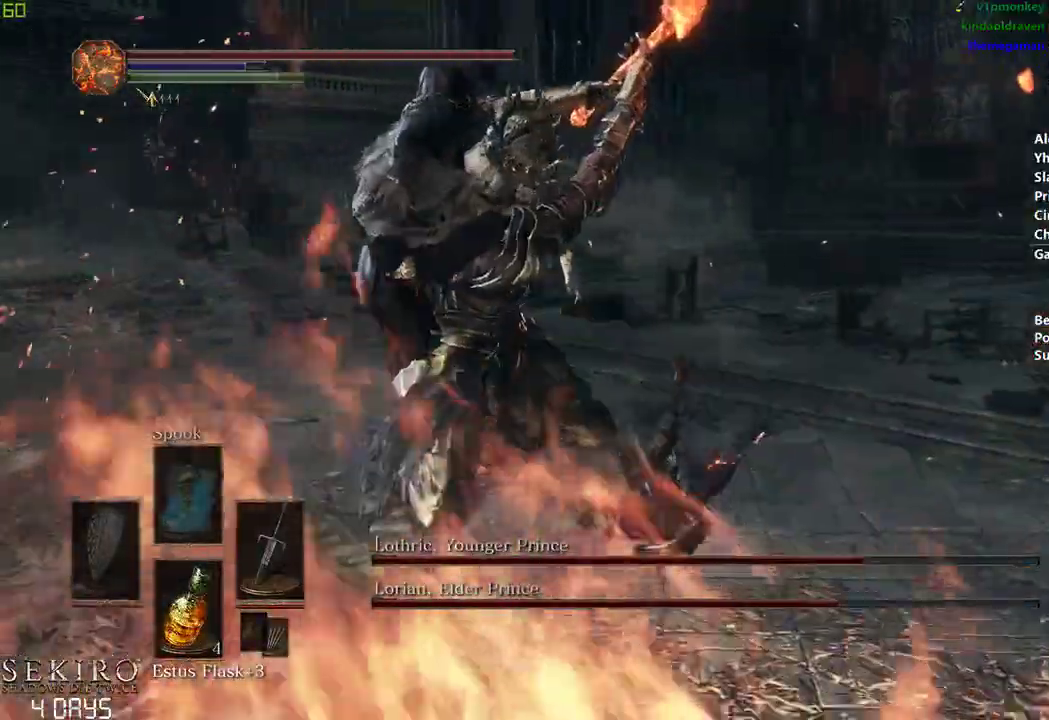
{"buttons": [], "left_stick": "center", "right_stick": "left", "events": [[233, "right_stick", "left"]]}
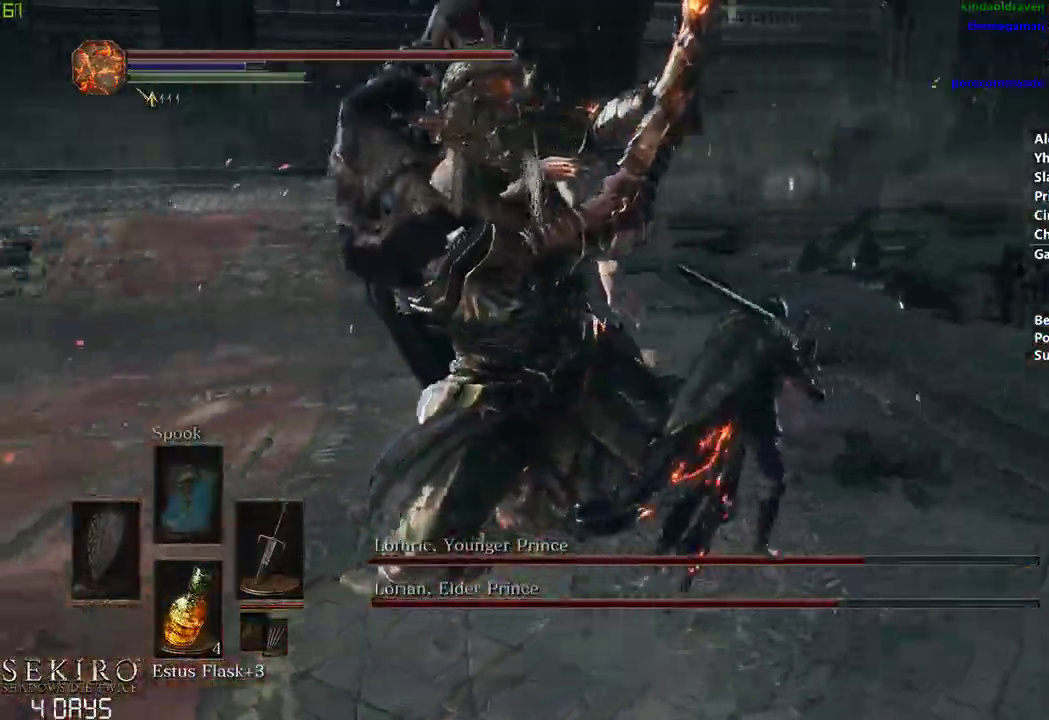
{"buttons": ["R1"], "left_stick": "center", "right_stick": "left", "events": [[50, "left_stick", "right"], [350, "left_stick", "center"], [367, "R1", "down"]]}